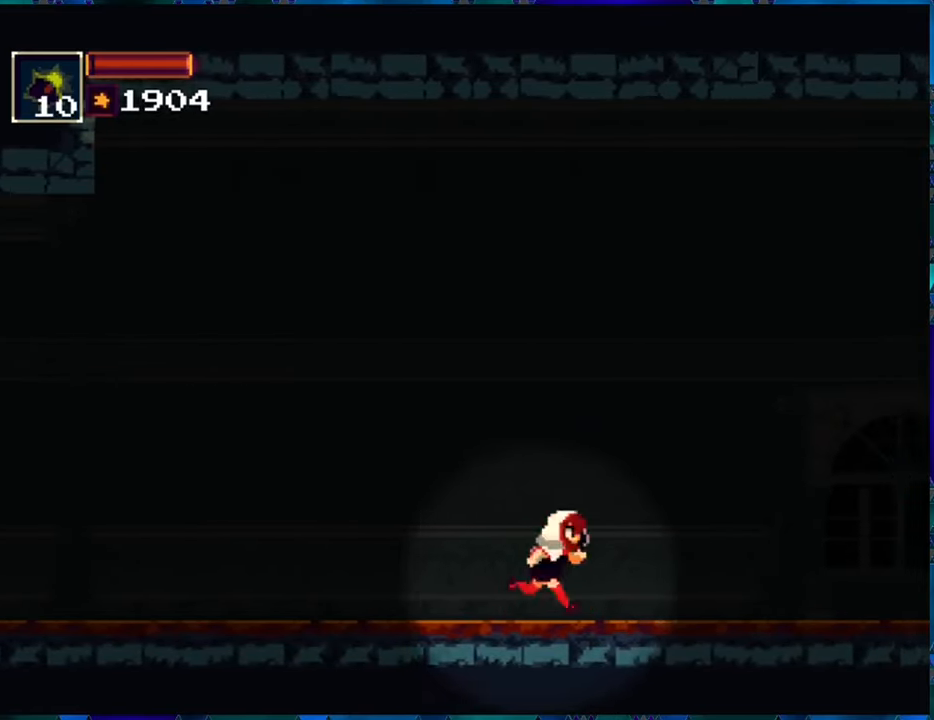
Gameplay with a controller (Nintendo layout); each line is a JSON object with the inputs held at the frame after it. "events" lists button and stick changes between this image and that frame as [ms after this image, input, new state], when the widget could be followed in between. Not read: L3 R3.
{"buttons": ["R1", "DPAD_RIGHT"], "left_stick": "center", "right_stick": "center", "events": []}
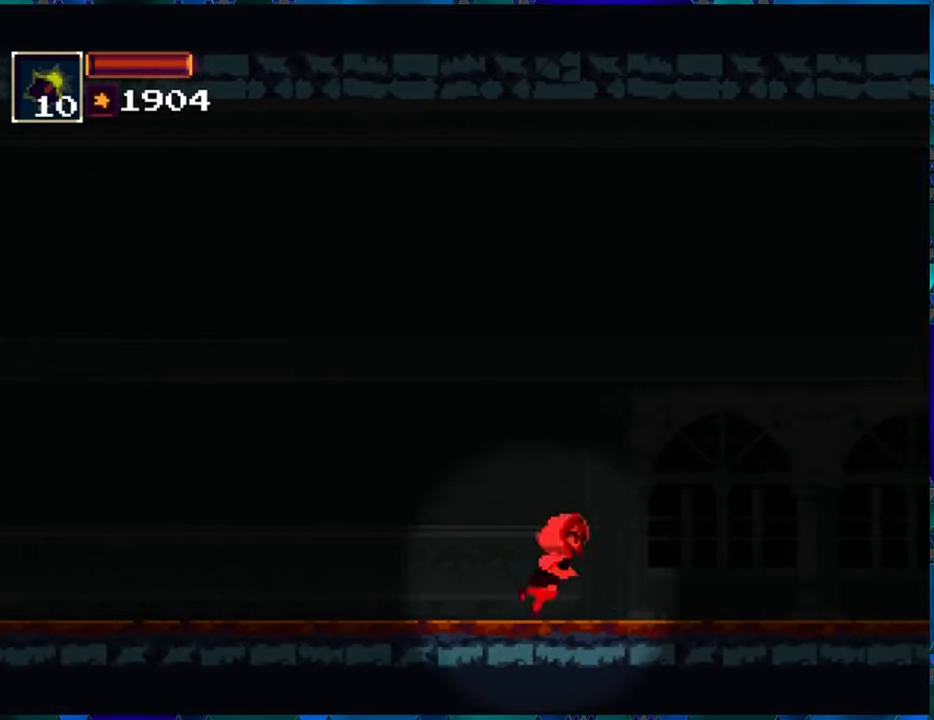
{"buttons": ["R1", "DPAD_RIGHT"], "left_stick": "center", "right_stick": "center", "events": []}
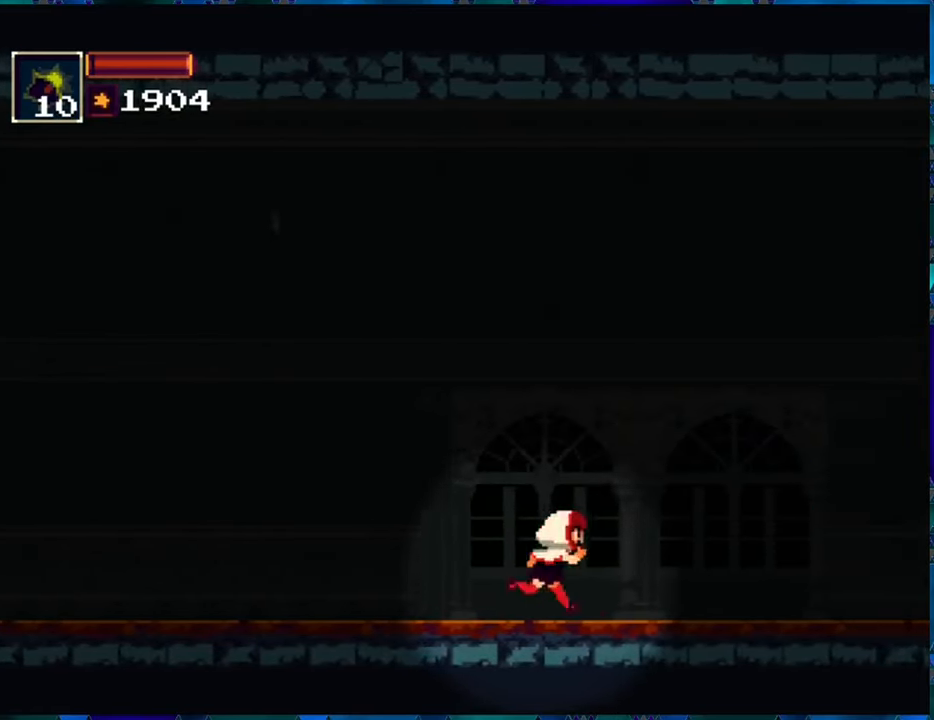
{"buttons": ["R1", "DPAD_RIGHT"], "left_stick": "center", "right_stick": "center", "events": []}
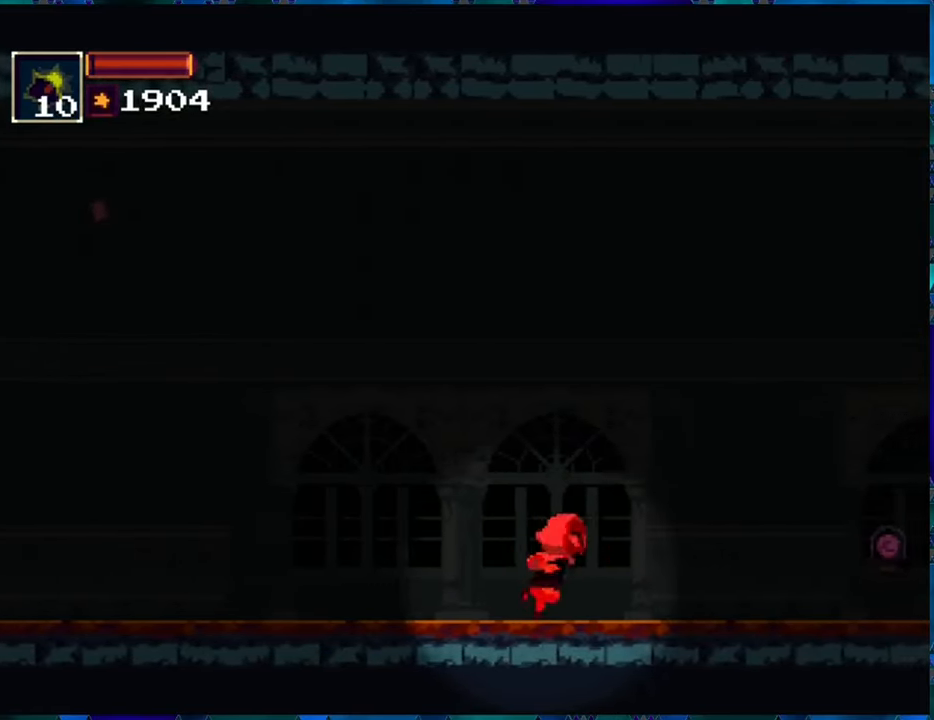
{"buttons": ["R1", "DPAD_RIGHT"], "left_stick": "center", "right_stick": "center", "events": []}
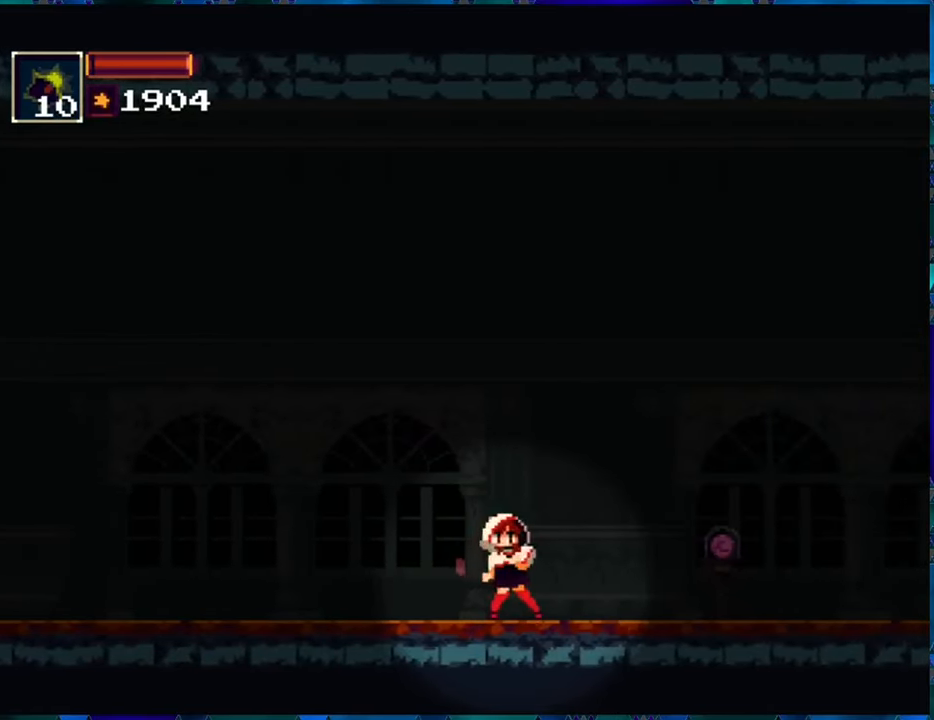
{"buttons": ["R1"], "left_stick": "center", "right_stick": "center", "events": [[267, "DPAD_RIGHT", "up"]]}
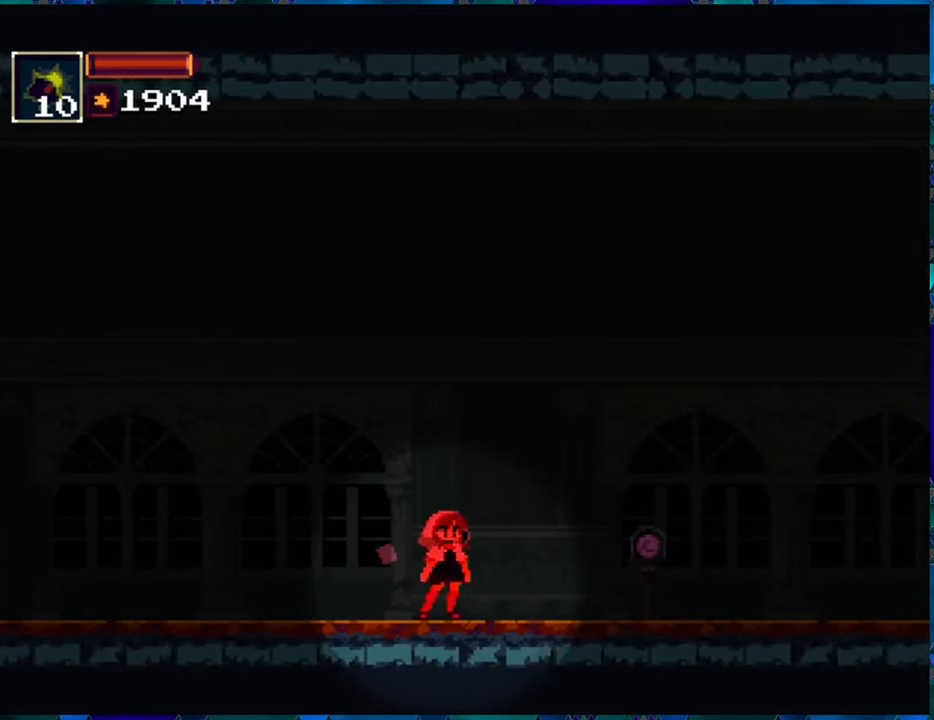
{"buttons": ["R1"], "left_stick": "center", "right_stick": "center", "events": []}
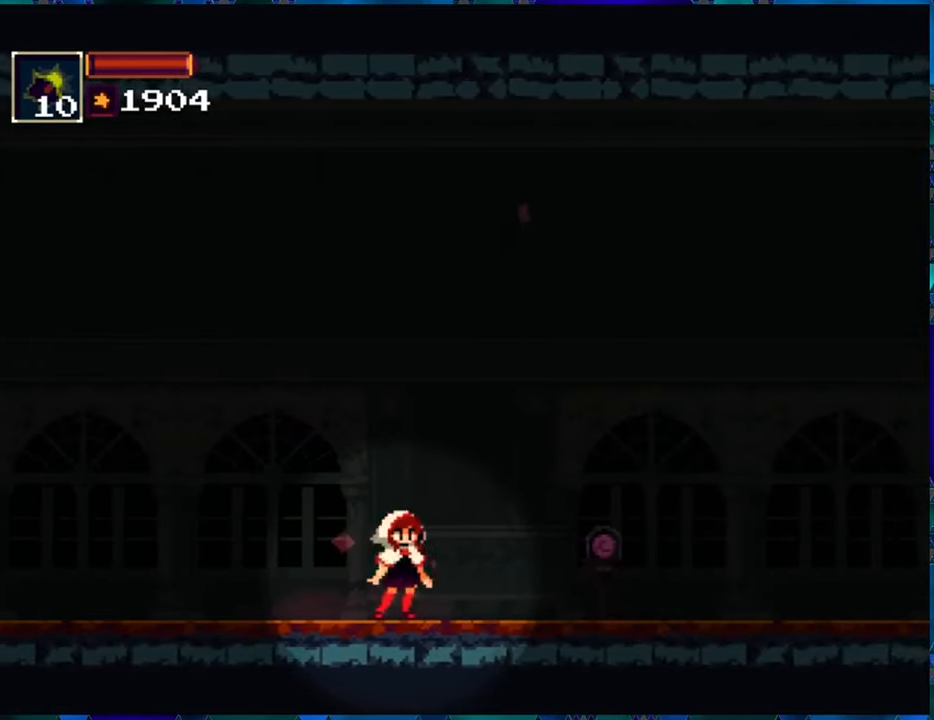
{"buttons": ["R1"], "left_stick": "center", "right_stick": "center", "events": []}
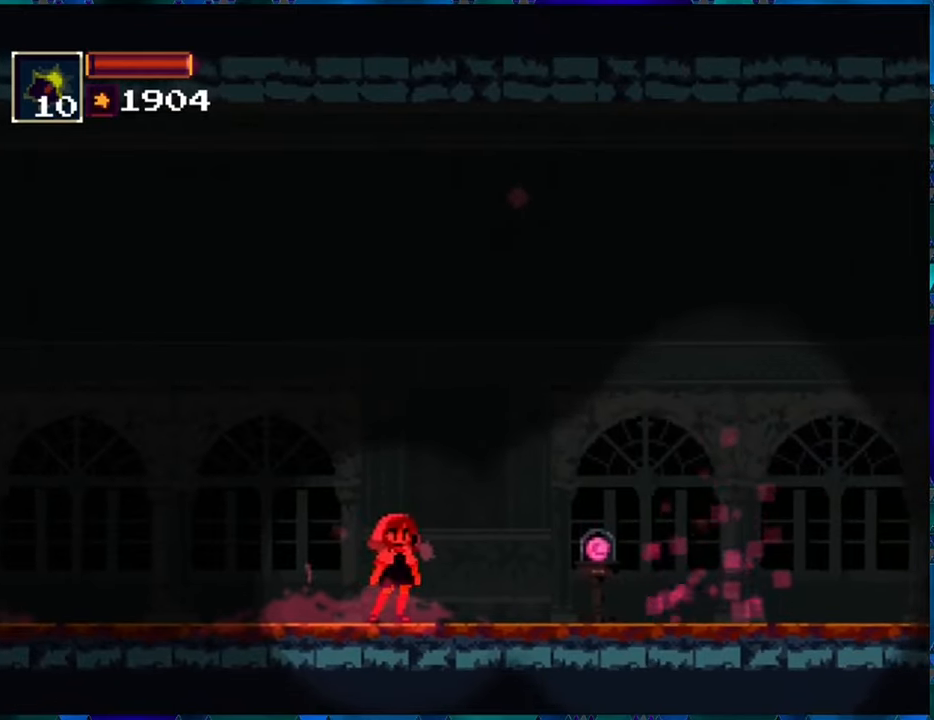
{"buttons": ["R1"], "left_stick": "center", "right_stick": "center", "events": []}
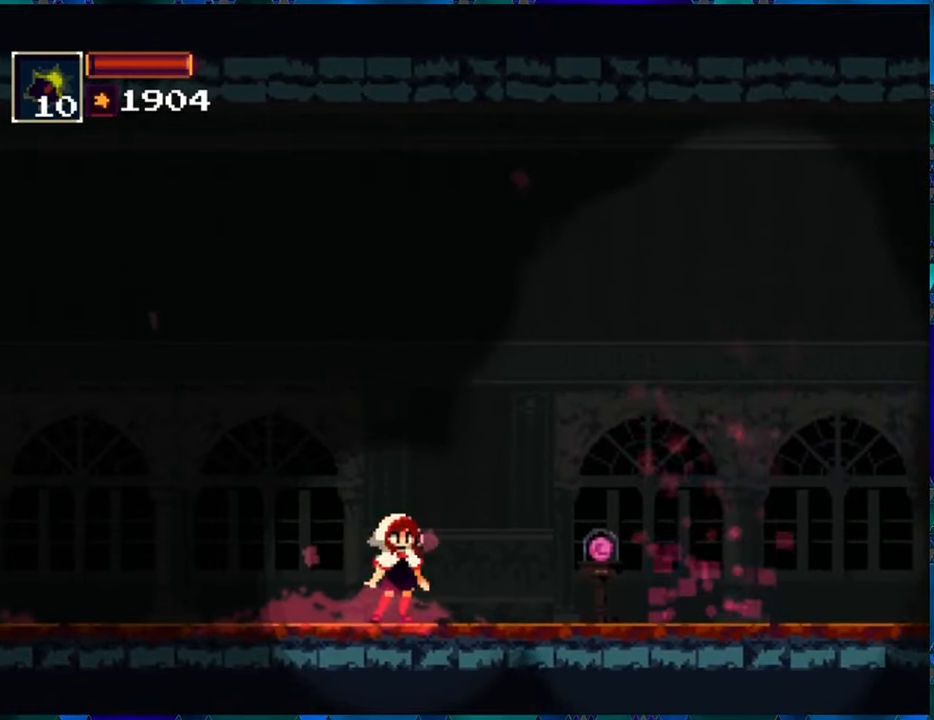
{"buttons": ["R1"], "left_stick": "center", "right_stick": "center", "events": []}
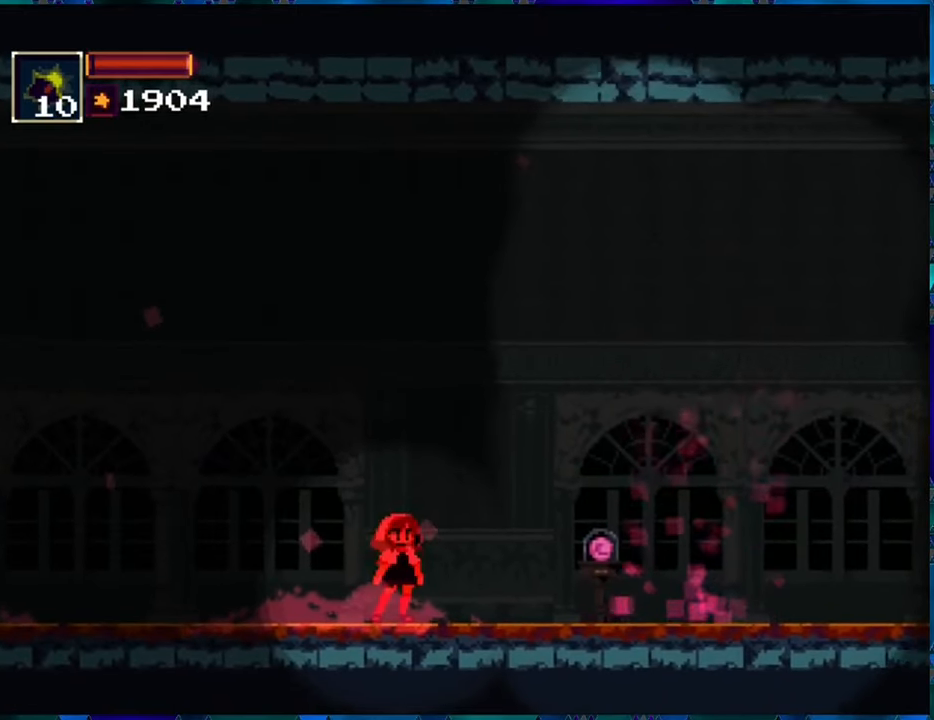
{"buttons": ["R1"], "left_stick": "center", "right_stick": "center", "events": []}
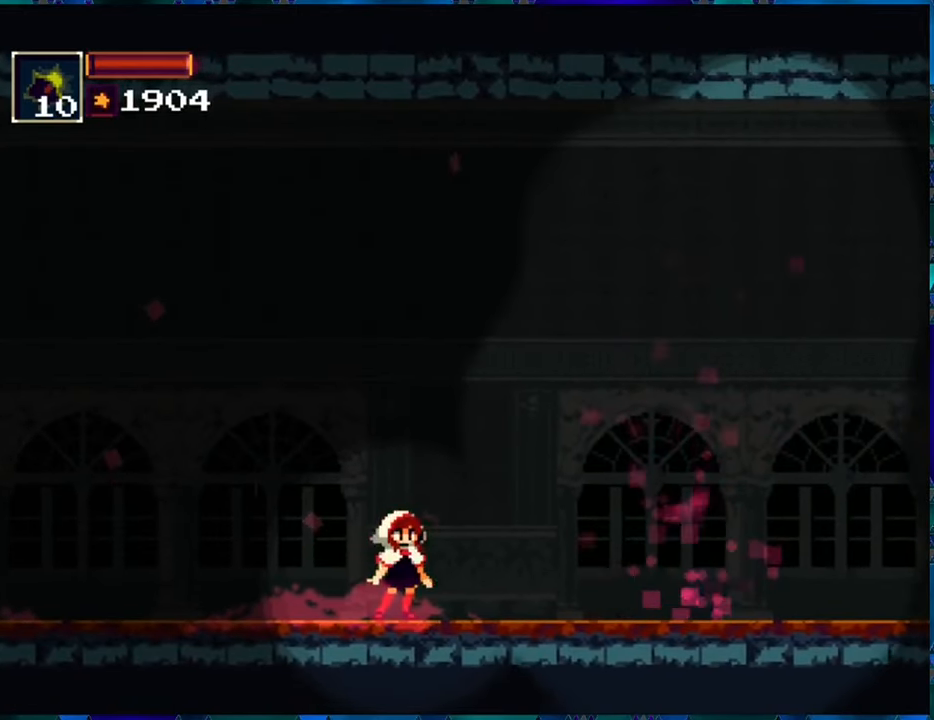
{"buttons": ["R1"], "left_stick": "center", "right_stick": "center", "events": []}
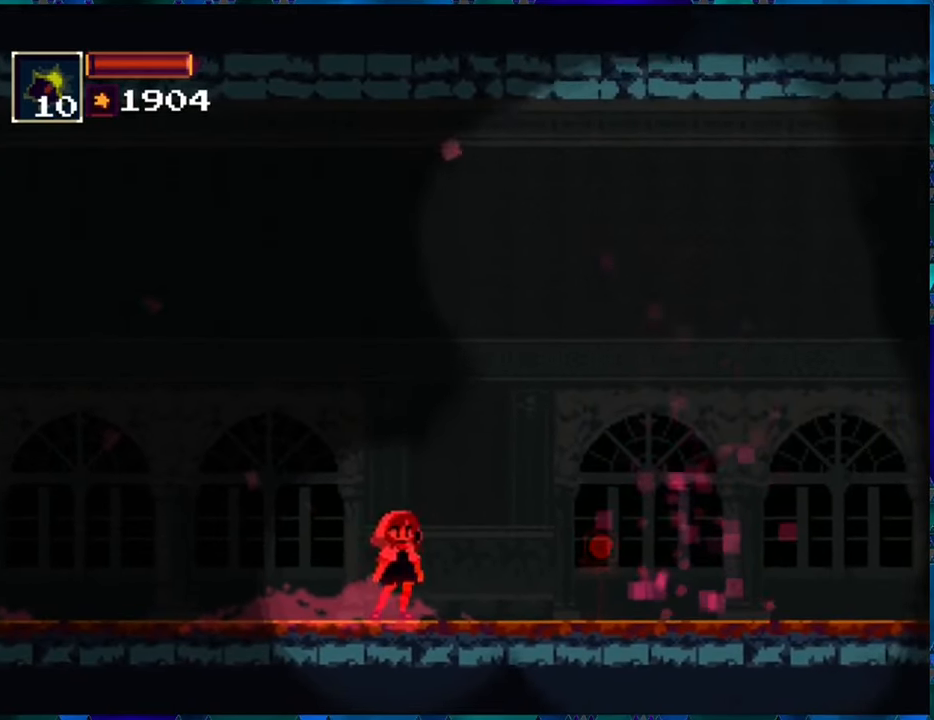
{"buttons": ["R1"], "left_stick": "center", "right_stick": "center", "events": []}
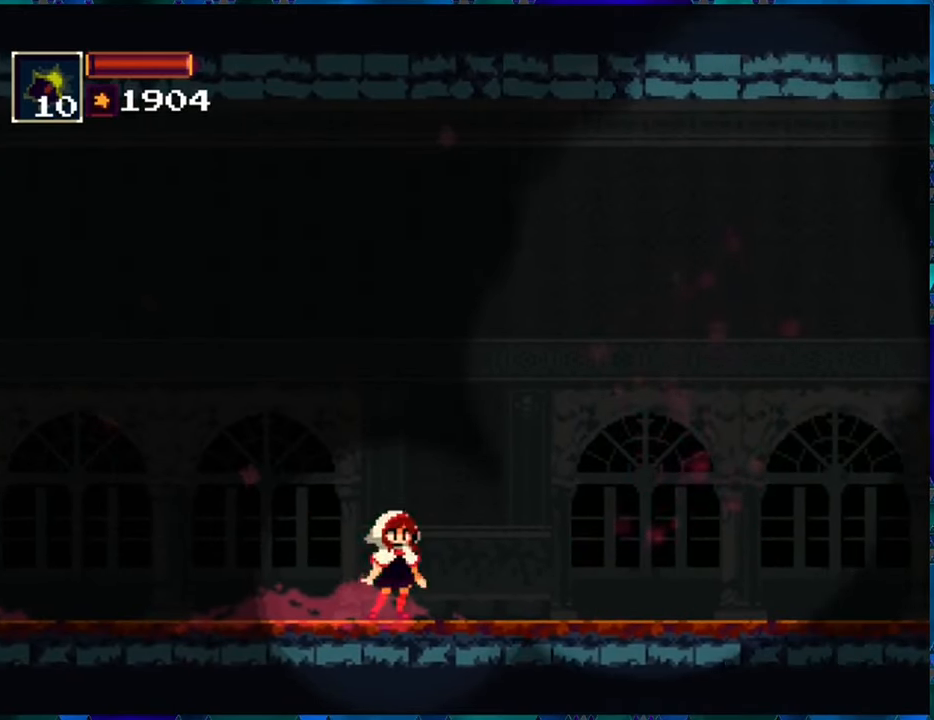
{"buttons": ["R1"], "left_stick": "center", "right_stick": "center", "events": []}
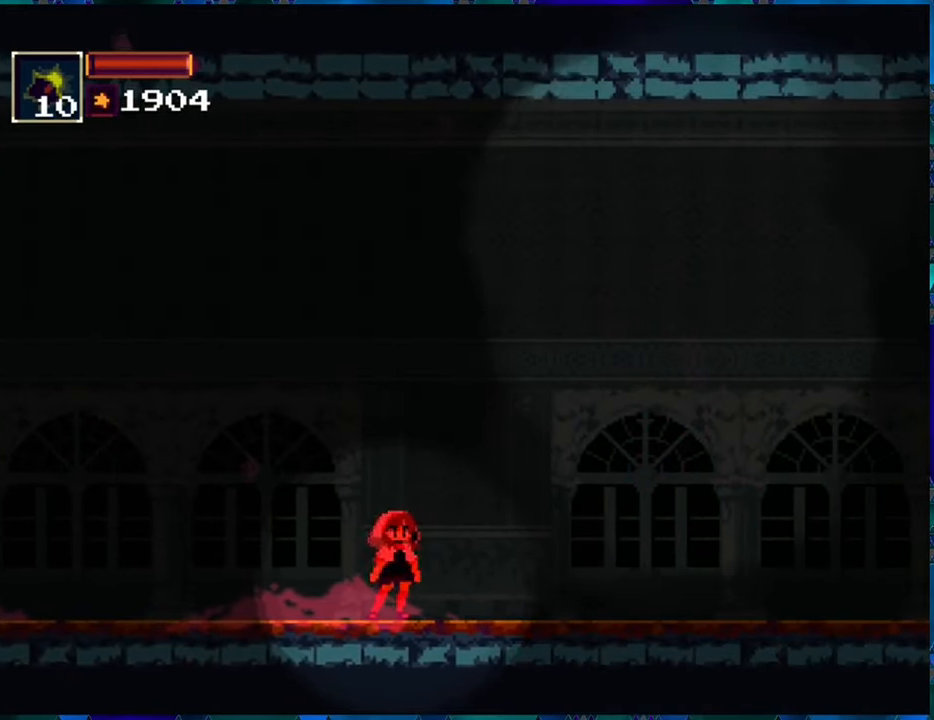
{"buttons": ["R1"], "left_stick": "center", "right_stick": "center", "events": []}
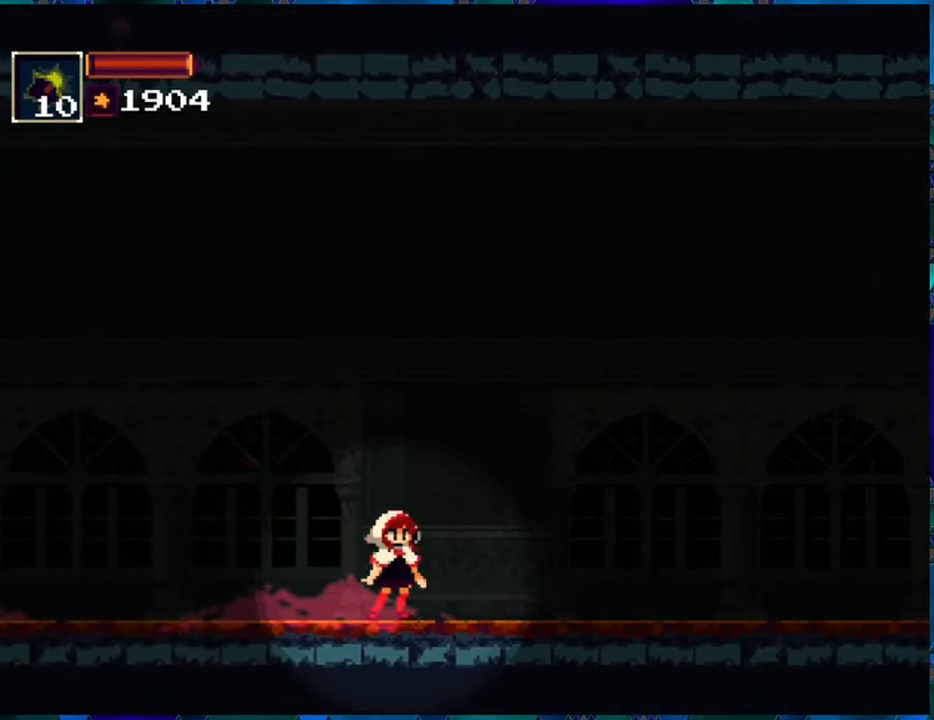
{"buttons": ["R1"], "left_stick": "center", "right_stick": "center", "events": []}
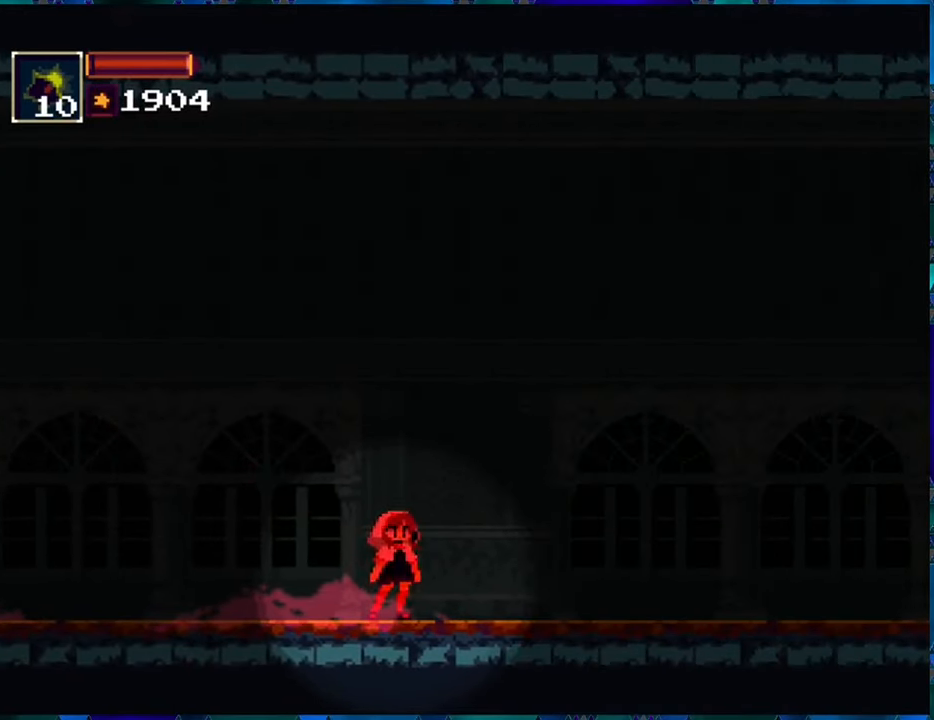
{"buttons": ["R1"], "left_stick": "center", "right_stick": "center", "events": []}
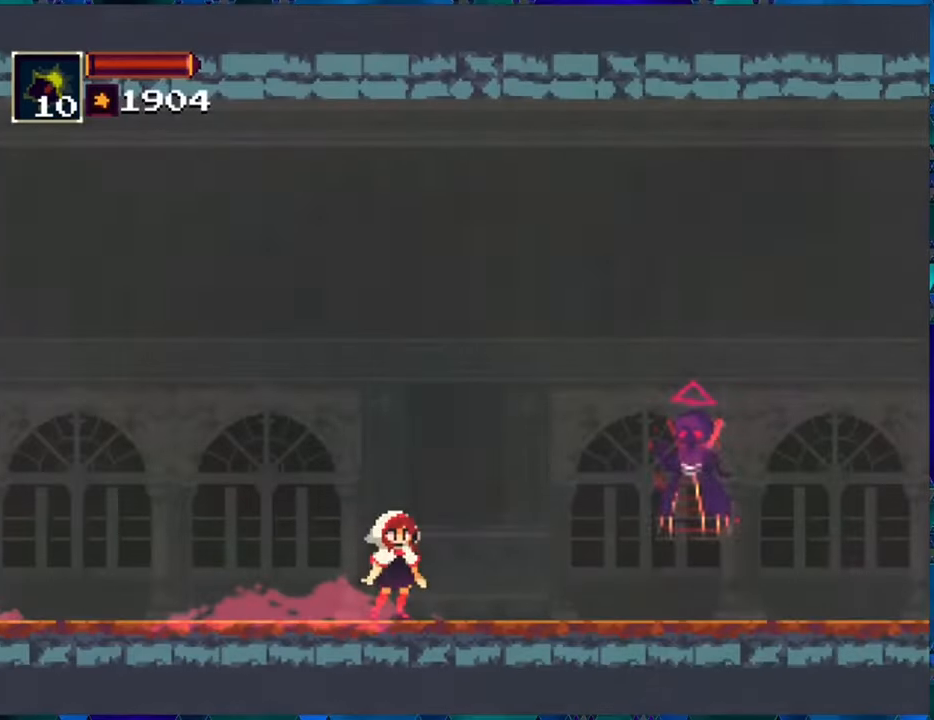
{"buttons": ["R1"], "left_stick": "center", "right_stick": "center", "events": []}
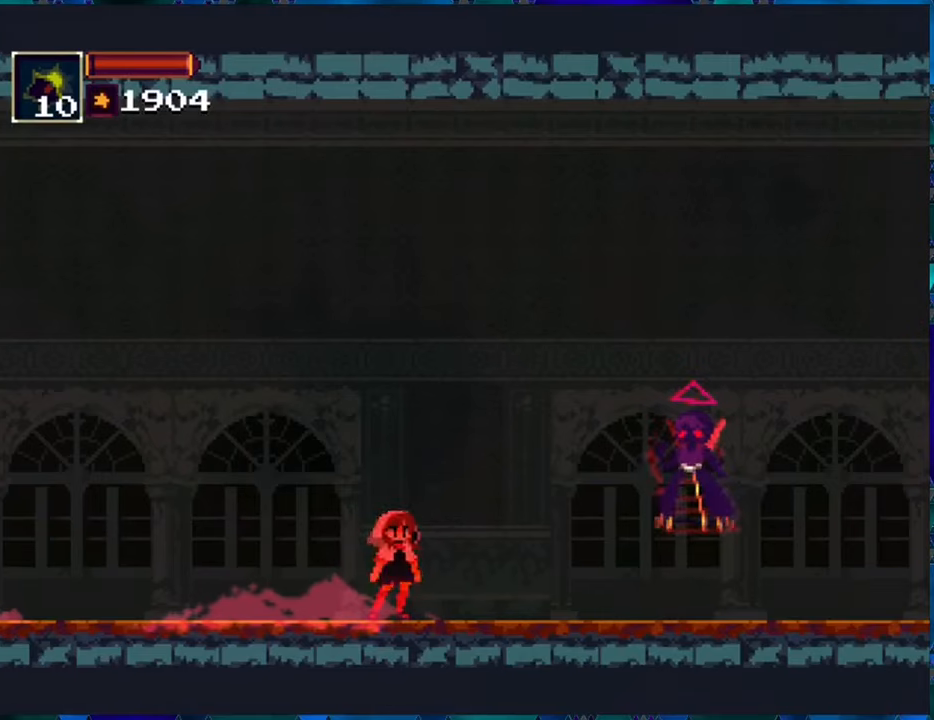
{"buttons": ["R1"], "left_stick": "center", "right_stick": "center", "events": [[17, "B", "down"], [100, "B", "up"], [133, "R1", "up"], [233, "R1", "down"]]}
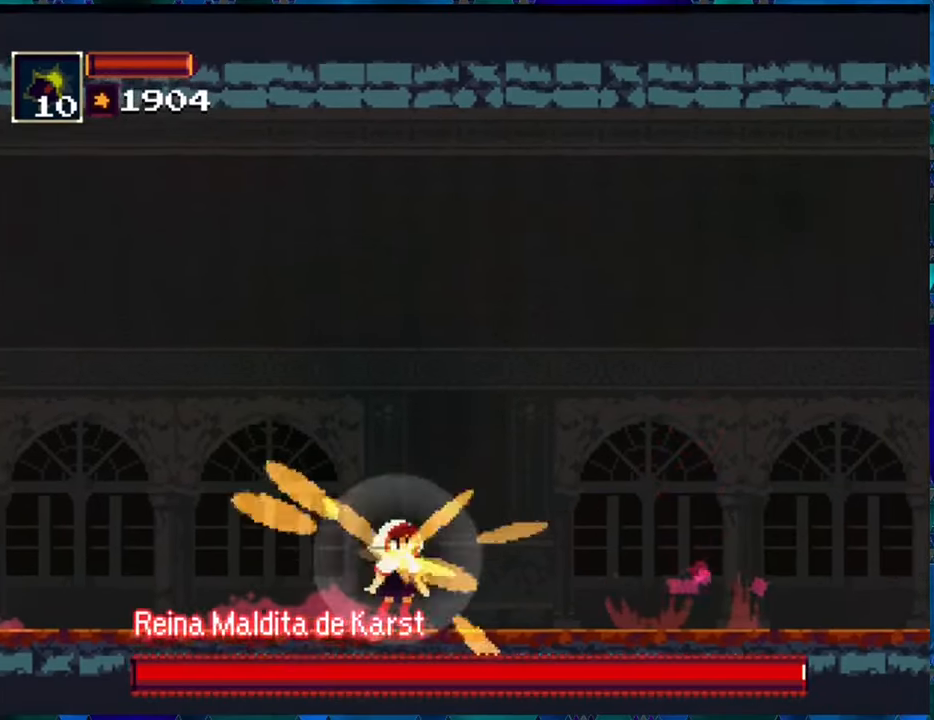
{"buttons": ["R1", "DPAD_LEFT"], "left_stick": "center", "right_stick": "center", "events": [[117, "DPAD_LEFT", "down"]]}
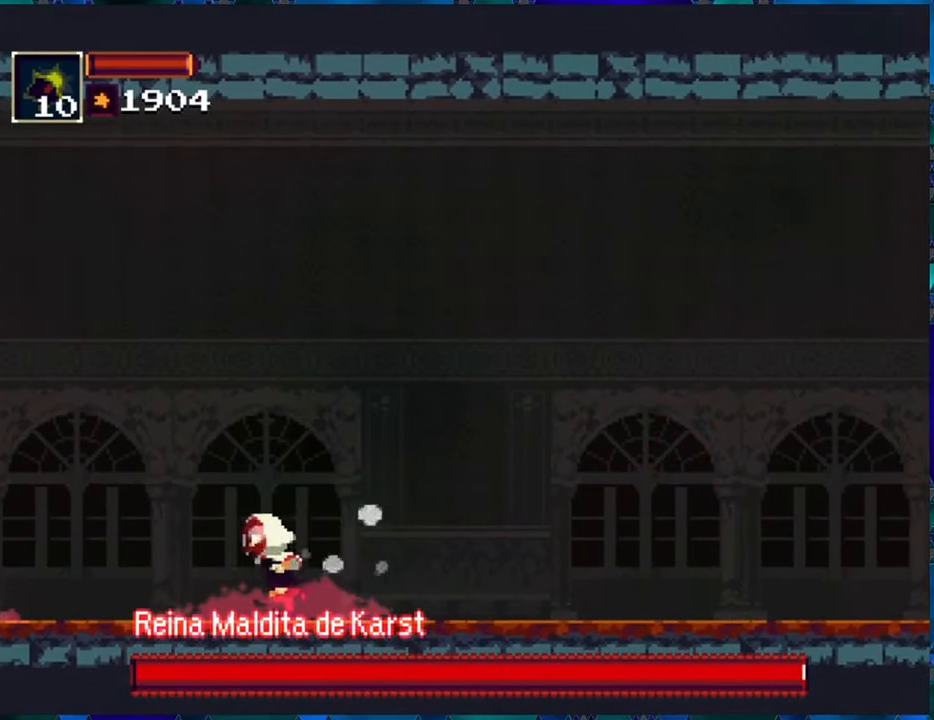
{"buttons": ["R1", "DPAD_LEFT"], "left_stick": "center", "right_stick": "center", "events": [[67, "DPAD_LEFT", "up"], [500, "DPAD_LEFT", "down"]]}
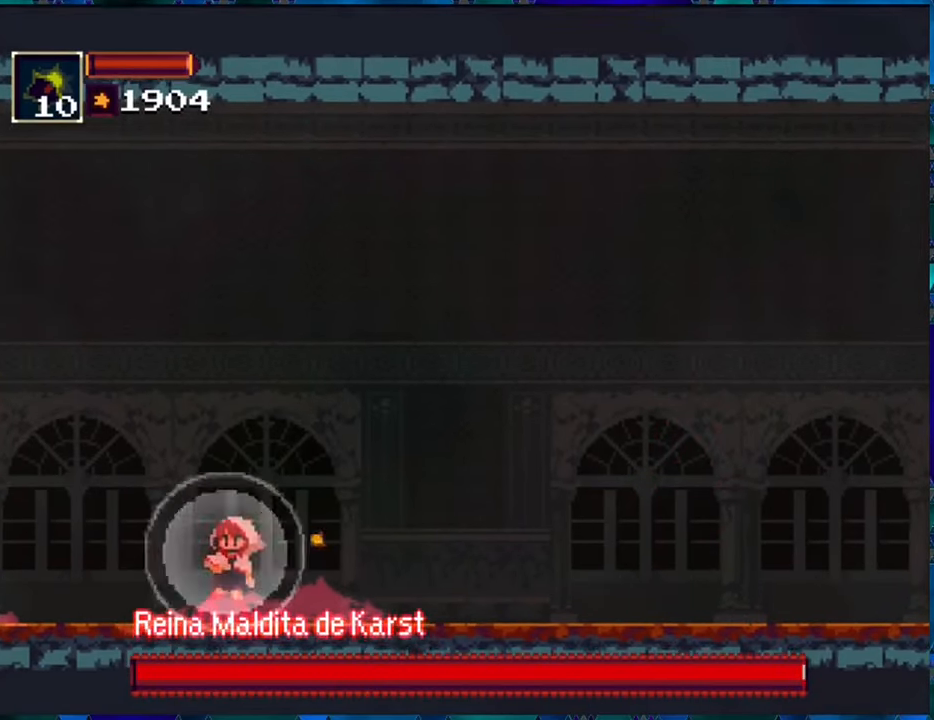
{"buttons": ["R1", "DPAD_LEFT"], "left_stick": "center", "right_stick": "center", "events": []}
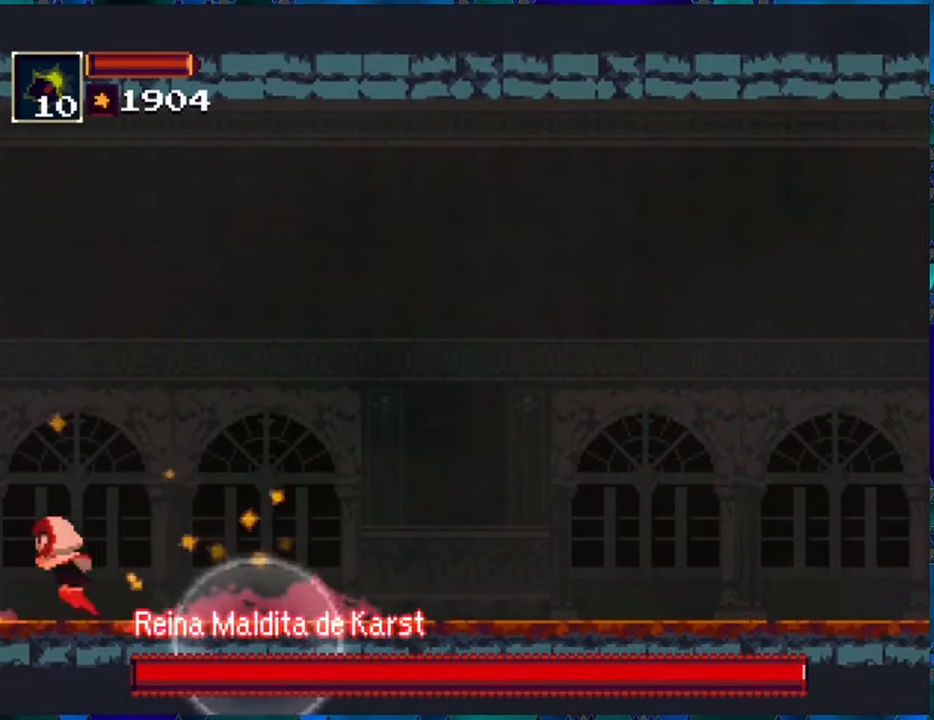
{"buttons": ["R1"], "left_stick": "center", "right_stick": "center", "events": [[150, "DPAD_LEFT", "up"], [317, "DPAD_RIGHT", "down"], [450, "DPAD_RIGHT", "up"]]}
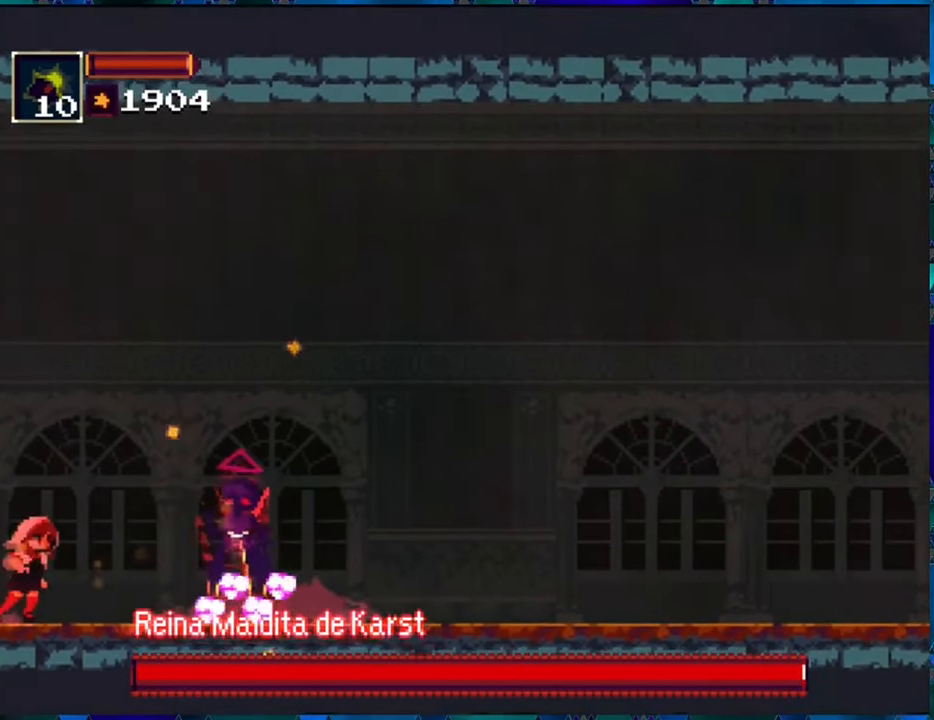
{"buttons": ["B", "R1", "DPAD_RIGHT"], "left_stick": "center", "right_stick": "center", "events": [[433, "DPAD_RIGHT", "down"], [450, "B", "down"]]}
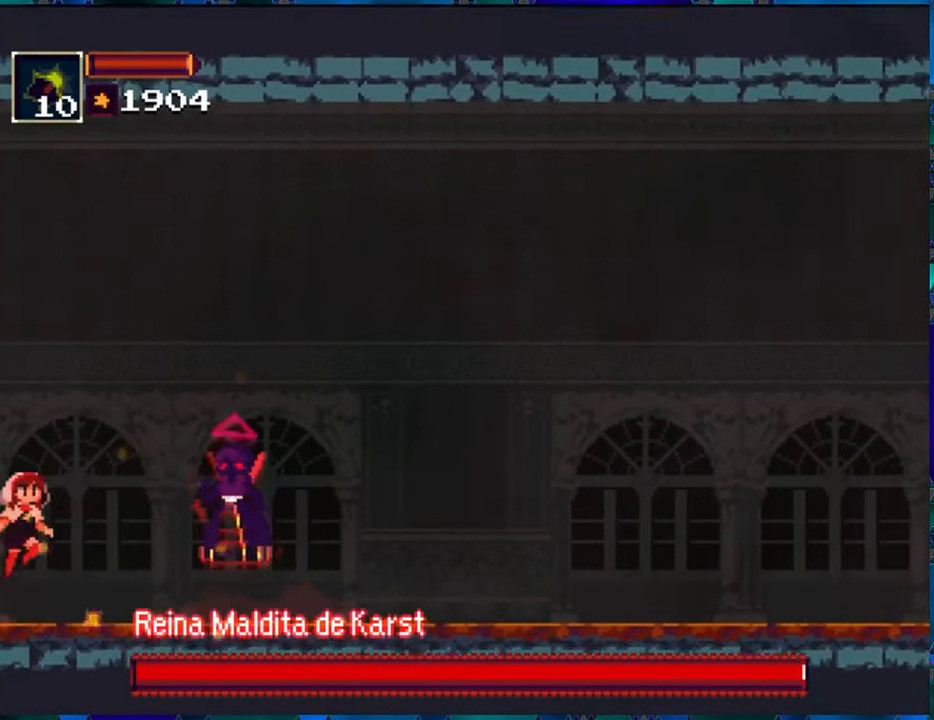
{"buttons": ["R1", "DPAD_UP", "DPAD_RIGHT"], "left_stick": "center", "right_stick": "center", "events": [[33, "B", "up"], [33, "R1", "up"], [133, "DPAD_RIGHT", "up"], [167, "R1", "down"], [467, "DPAD_RIGHT", "down"], [500, "DPAD_UP", "down"]]}
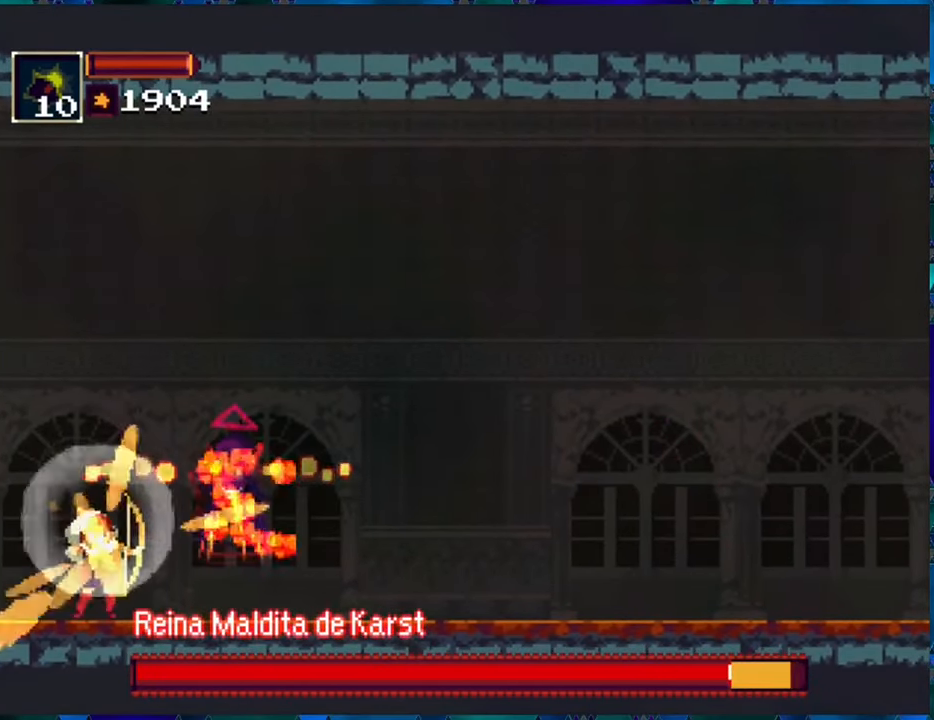
{"buttons": ["R1", "DPAD_RIGHT"], "left_stick": "center", "right_stick": "center", "events": [[117, "A", "down"], [133, "DPAD_UP", "up"], [283, "A", "up"]]}
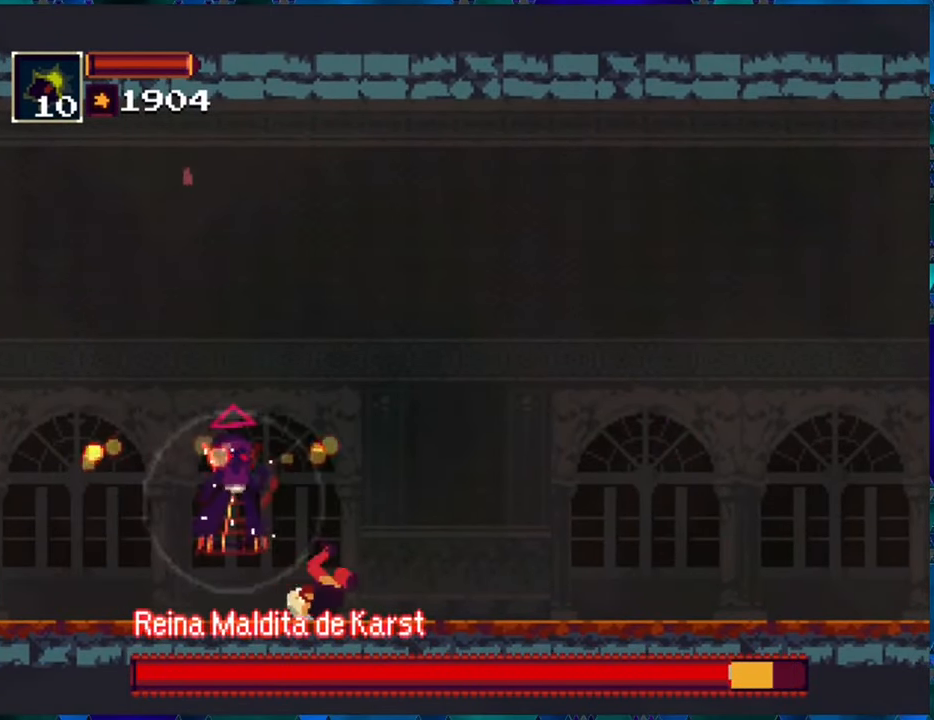
{"buttons": ["R1", "DPAD_RIGHT"], "left_stick": "center", "right_stick": "center", "events": []}
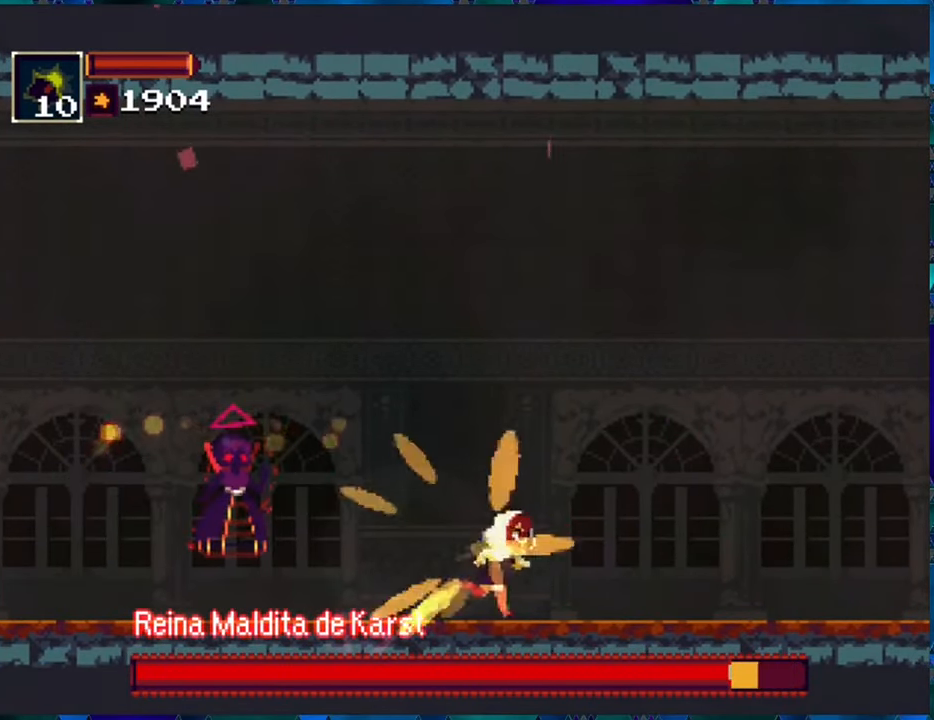
{"buttons": ["R1"], "left_stick": "center", "right_stick": "center", "events": [[167, "DPAD_LEFT", "down"], [167, "DPAD_RIGHT", "up"], [250, "R1", "up"], [284, "DPAD_LEFT", "up"], [334, "R1", "down"], [450, "R1", "up"], [500, "R1", "down"]]}
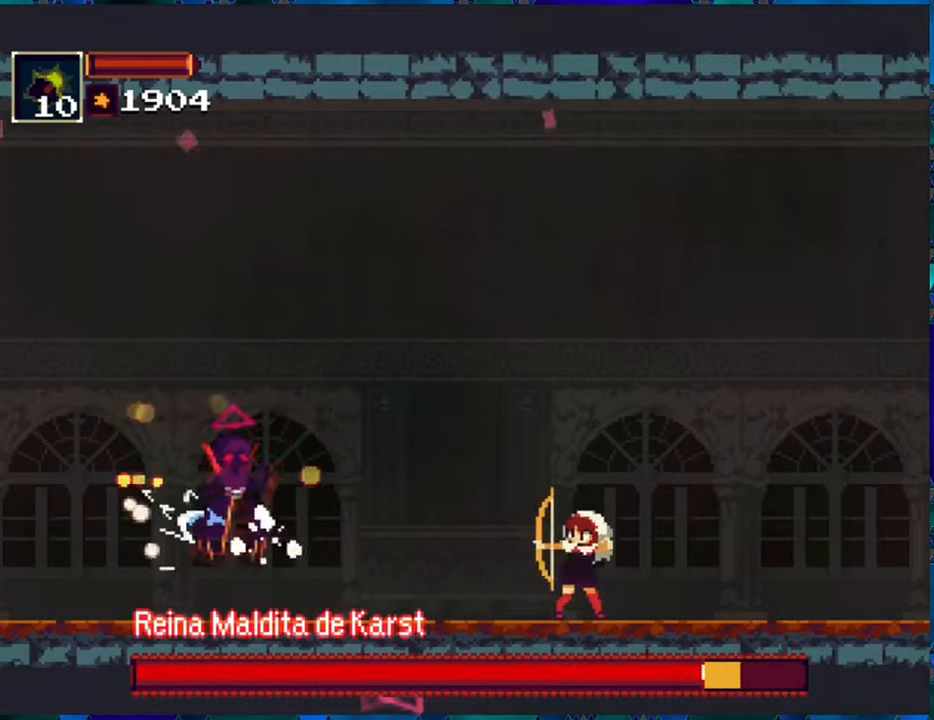
{"buttons": [], "left_stick": "center", "right_stick": "center", "events": [[50, "R1", "up"], [117, "R1", "down"], [200, "R1", "up"], [217, "R1", "down"], [334, "R1", "up"], [400, "R1", "down"], [484, "R1", "up"]]}
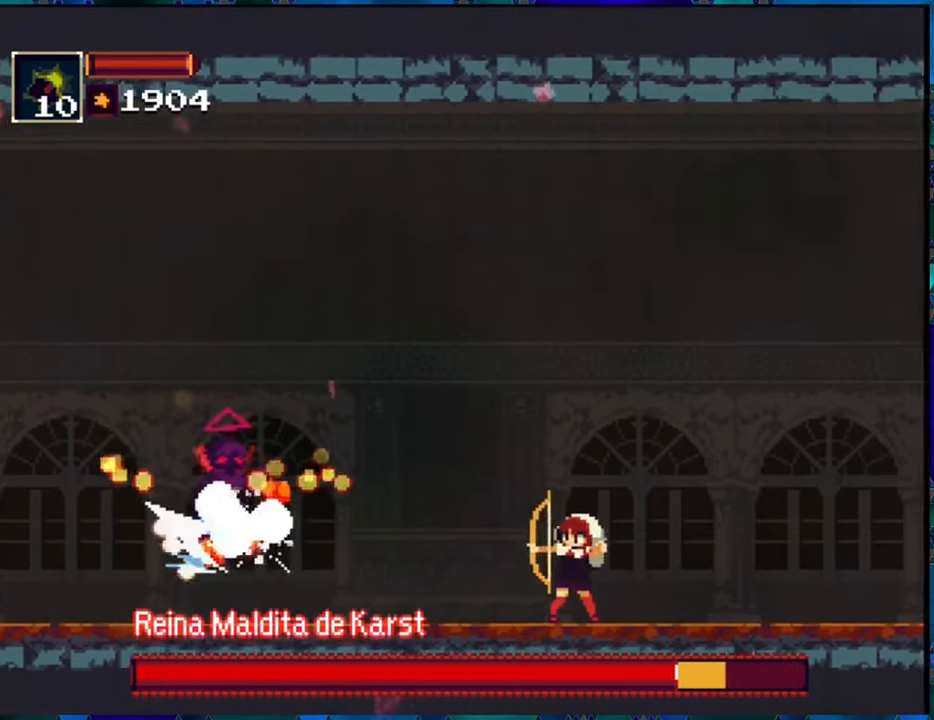
{"buttons": ["R1"], "left_stick": "center", "right_stick": "center", "events": [[50, "R1", "down"], [117, "R1", "up"], [200, "R1", "down"], [284, "R1", "up"], [317, "R1", "down"], [417, "R1", "up"], [467, "R1", "down"]]}